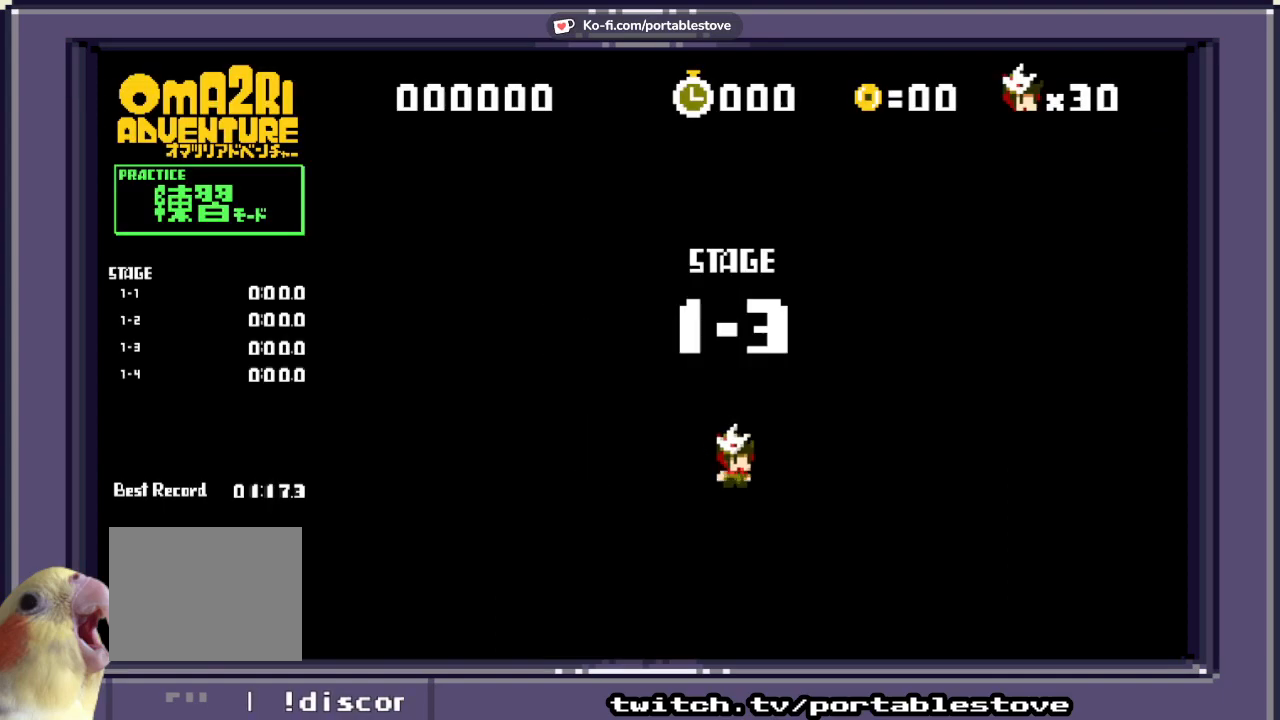
Gameplay with a controller (Xbox layout); each line is a JSON object with the inputs held at the frame after it. "events" lists button and stick changes between this image and that frame as [ms after this image, input, new state], when the widget could be followed in between. Not read: L2 L3 R2 R3 SELECT START left_stick right_stick.
{"buttons": [], "events": [[200, "A", "down"], [400, "A", "up"]]}
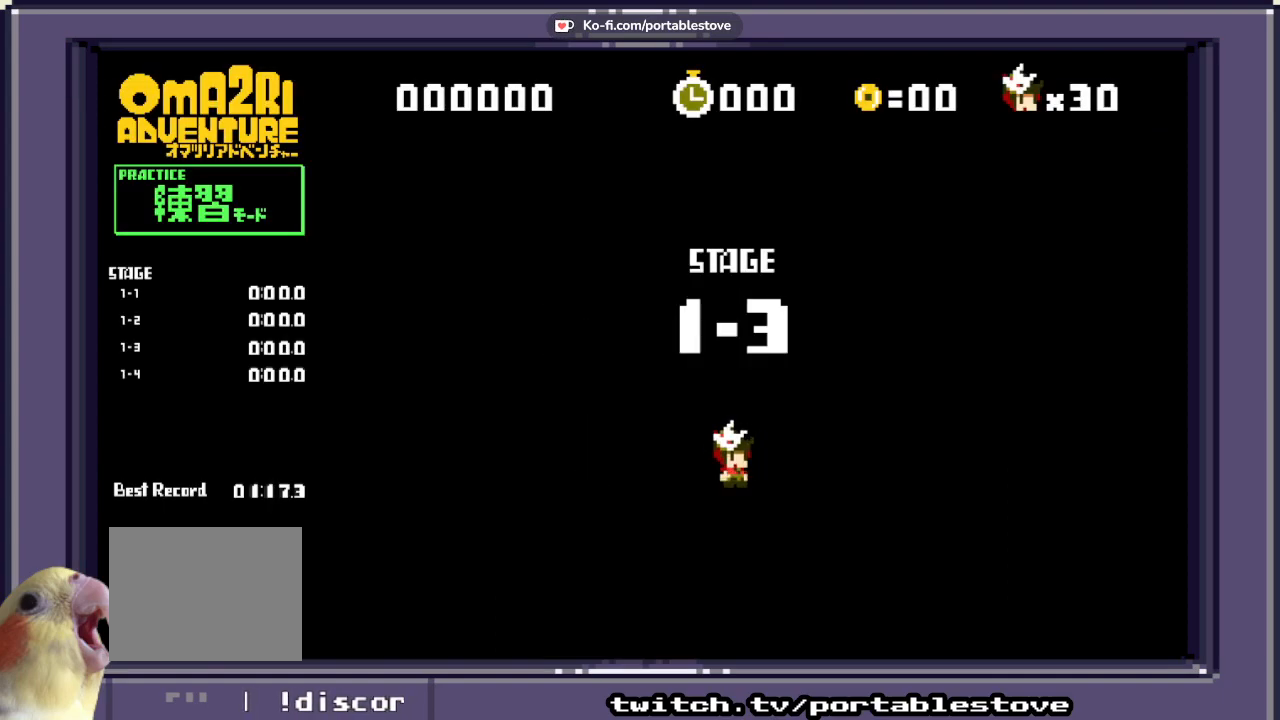
{"buttons": ["X"], "events": [[67, "X", "down"]]}
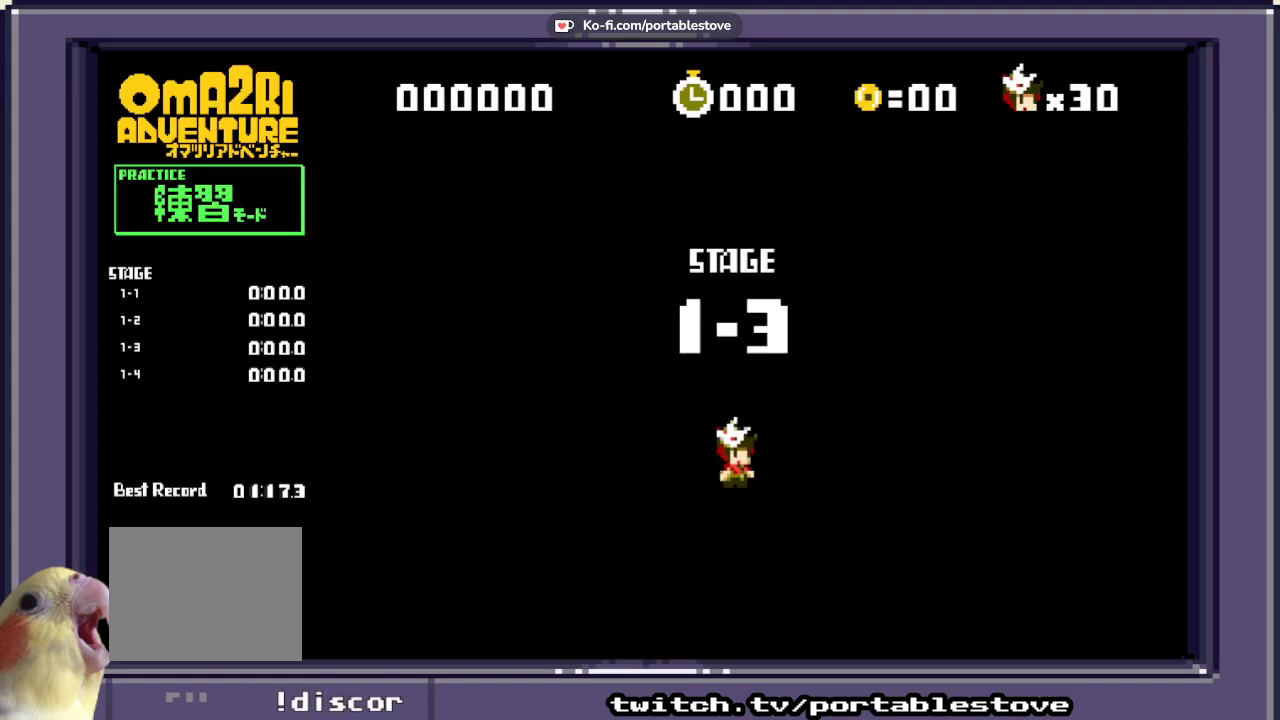
{"buttons": ["X"], "events": []}
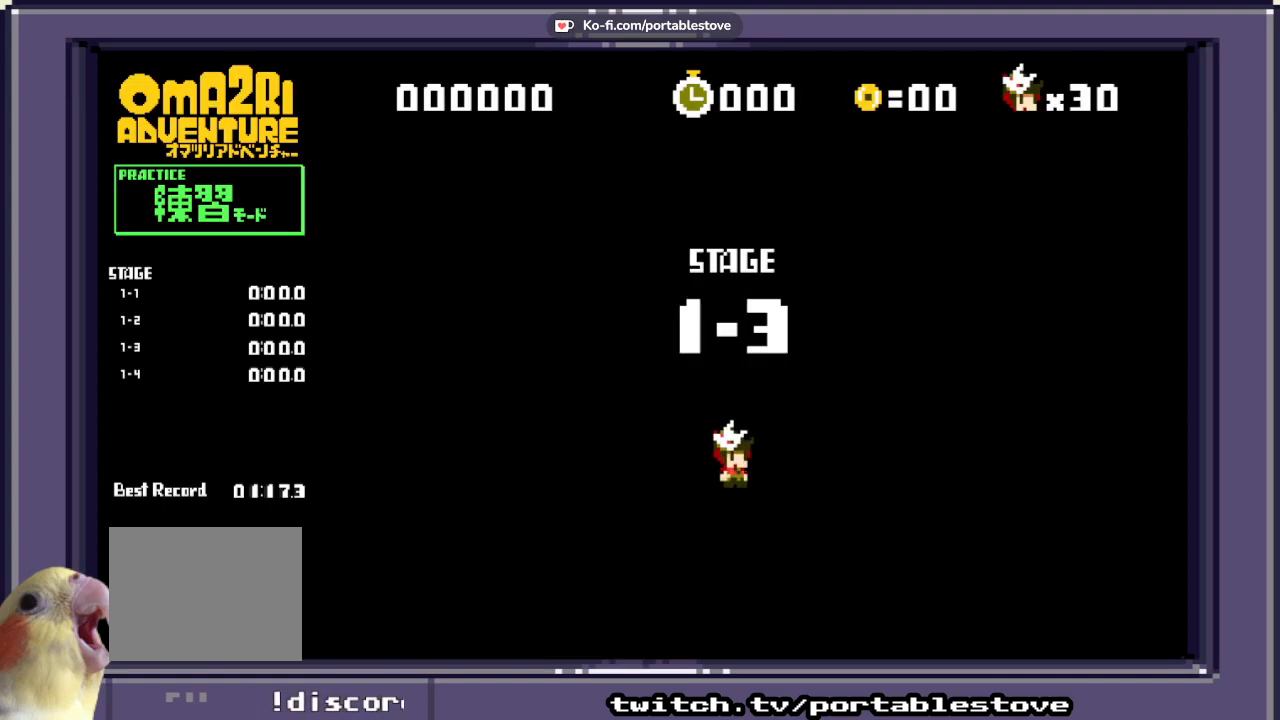
{"buttons": ["X"], "events": []}
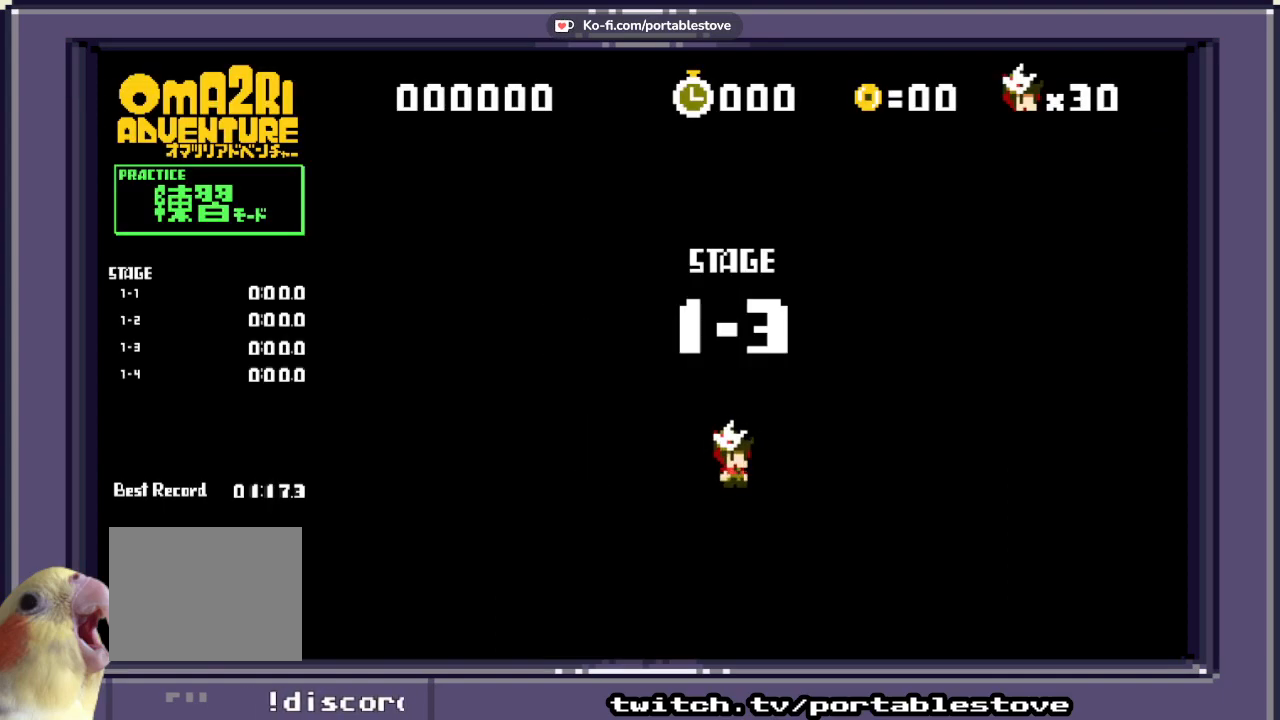
{"buttons": ["X"], "events": [[400, "X", "up"], [467, "X", "down"]]}
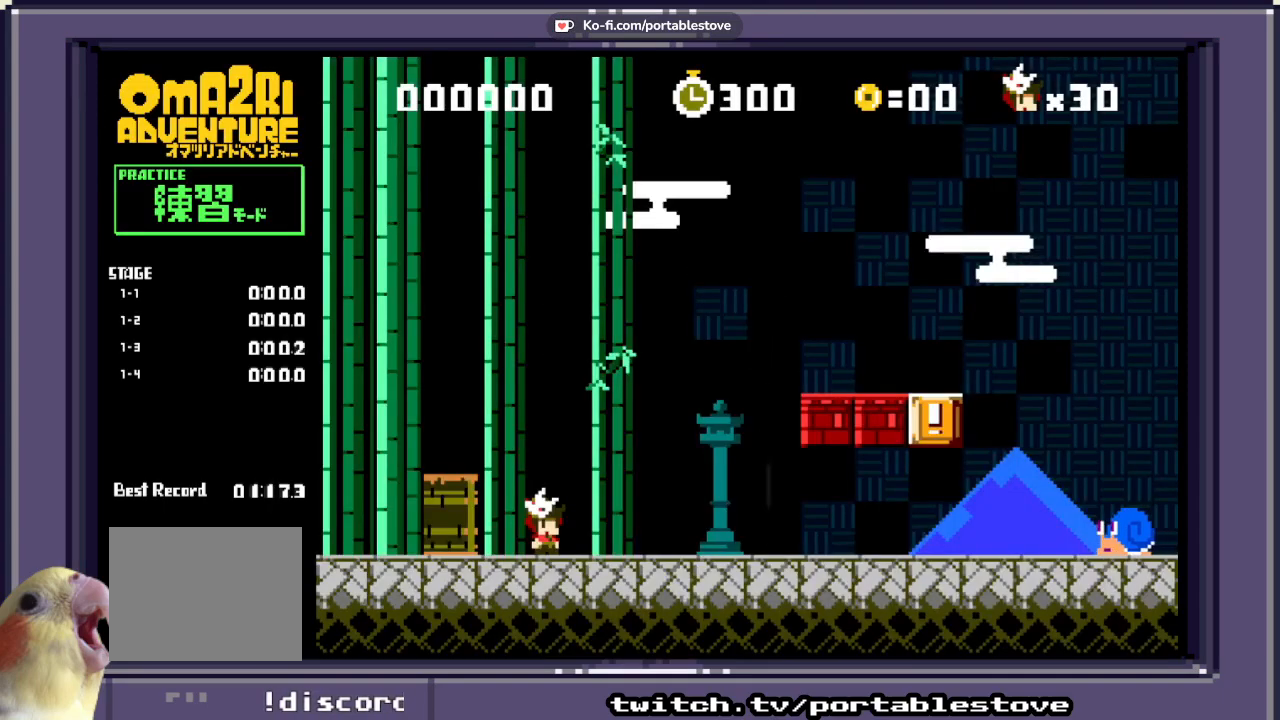
{"buttons": ["X", "DPAD_RIGHT"], "events": [[133, "DPAD_RIGHT", "down"]]}
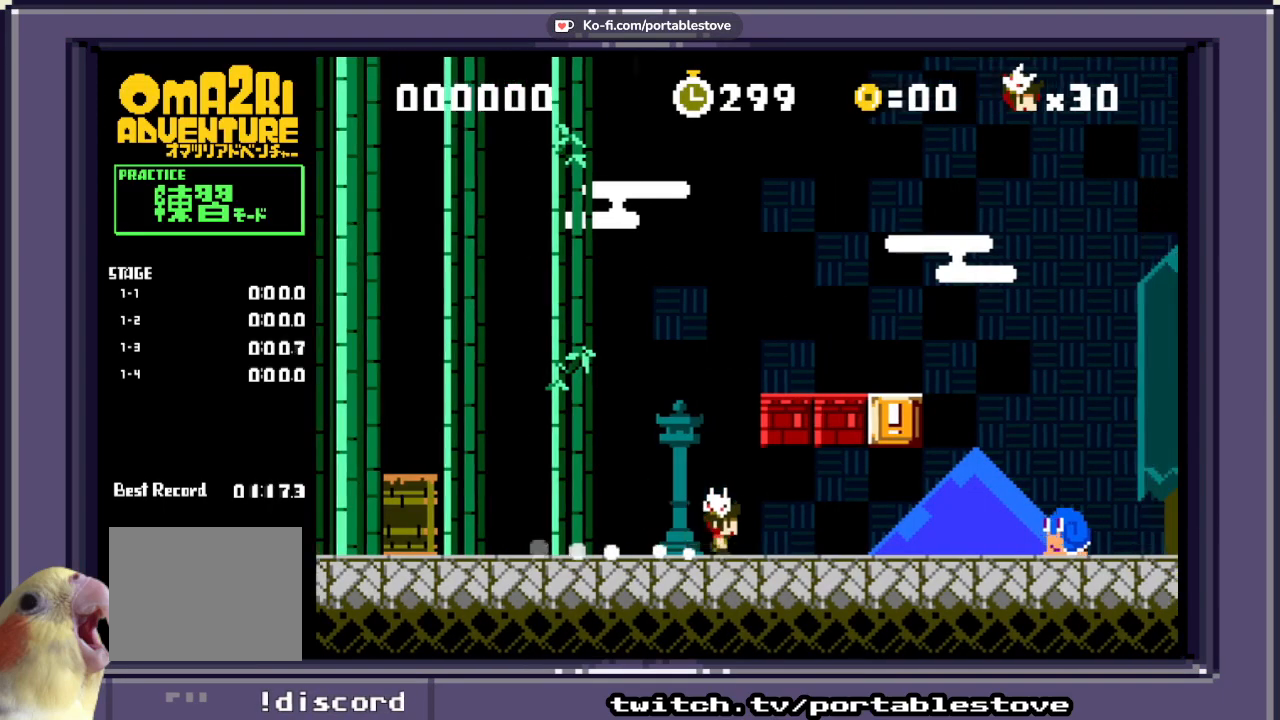
{"buttons": ["X"], "events": [[167, "A", "down"], [233, "DPAD_RIGHT", "up"], [367, "A", "up"]]}
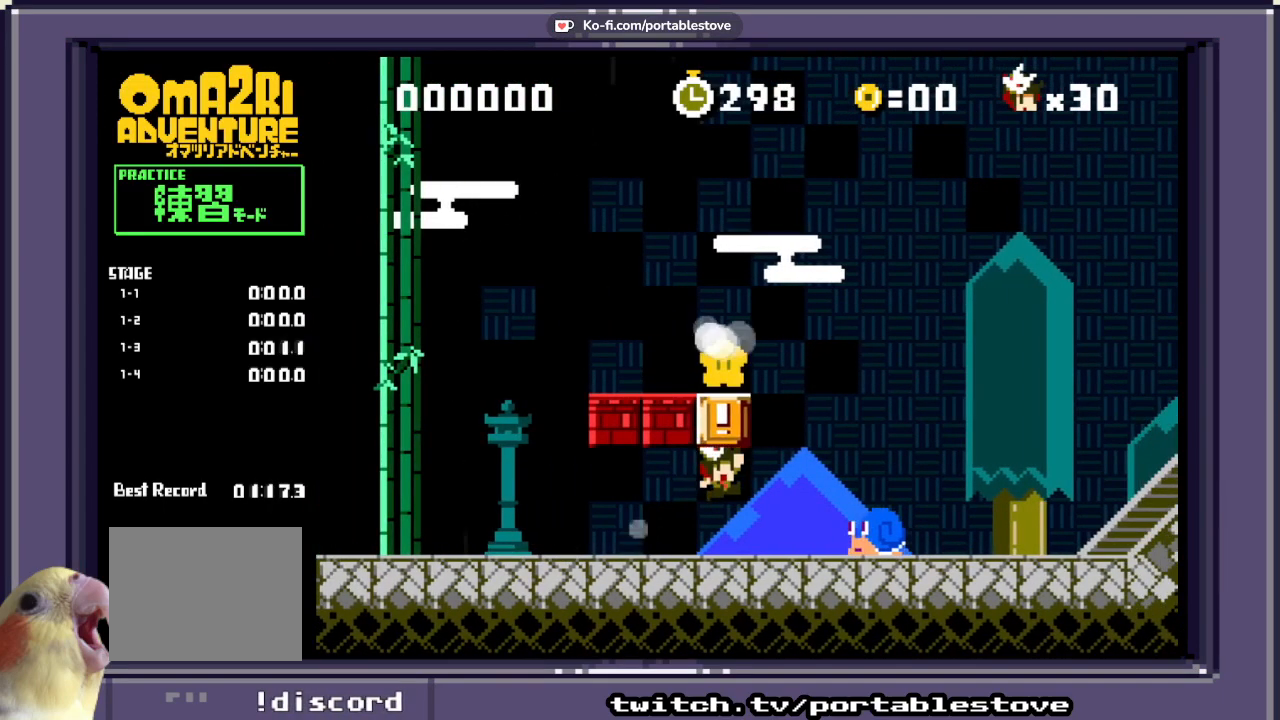
{"buttons": ["X", "DPAD_RIGHT"], "events": [[17, "A", "down"], [67, "A", "up"], [500, "DPAD_RIGHT", "down"]]}
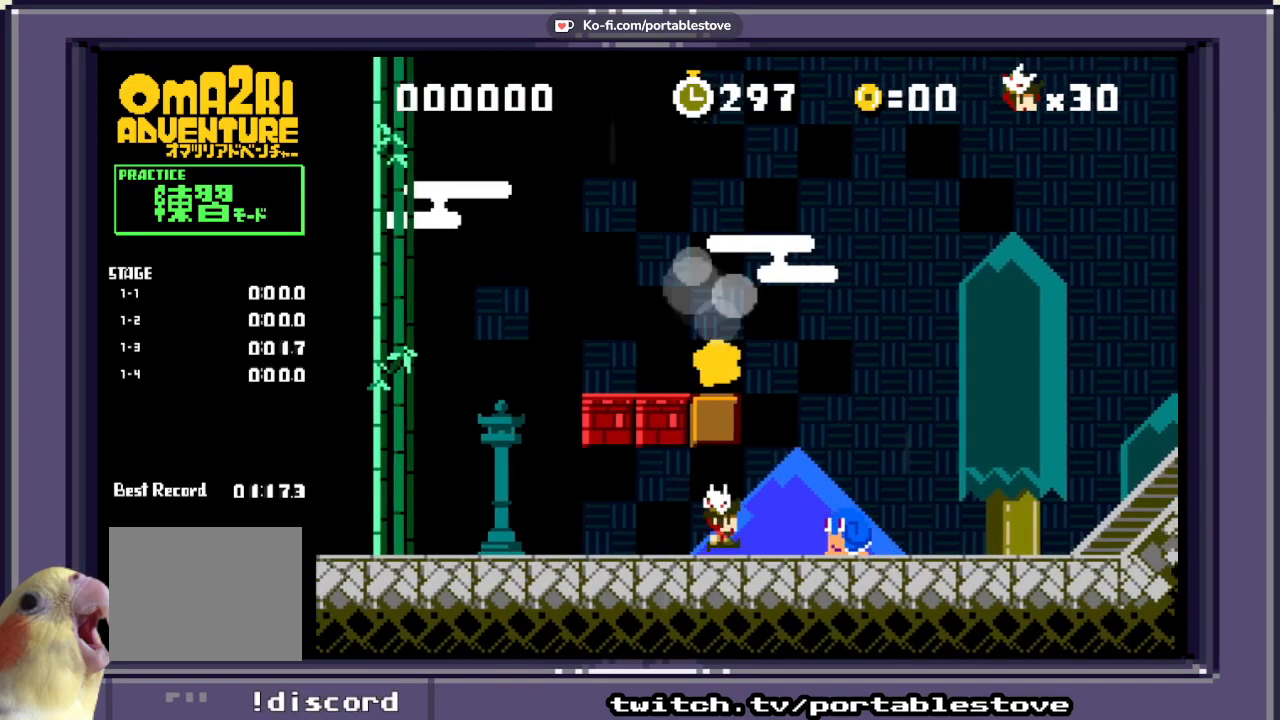
{"buttons": ["X", "DPAD_LEFT"], "events": [[100, "A", "down"], [167, "DPAD_RIGHT", "up"], [233, "DPAD_LEFT", "down"], [400, "A", "up"]]}
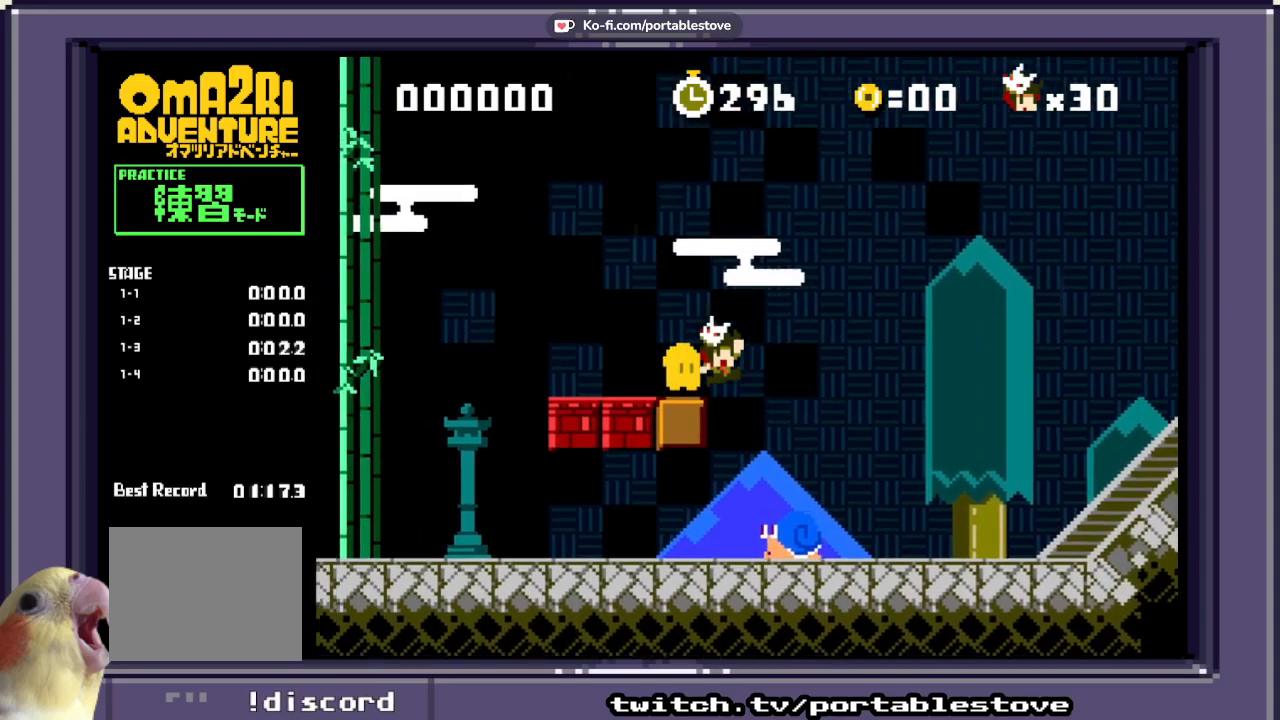
{"buttons": ["X", "DPAD_RIGHT"], "events": [[167, "DPAD_LEFT", "up"], [367, "DPAD_RIGHT", "down"]]}
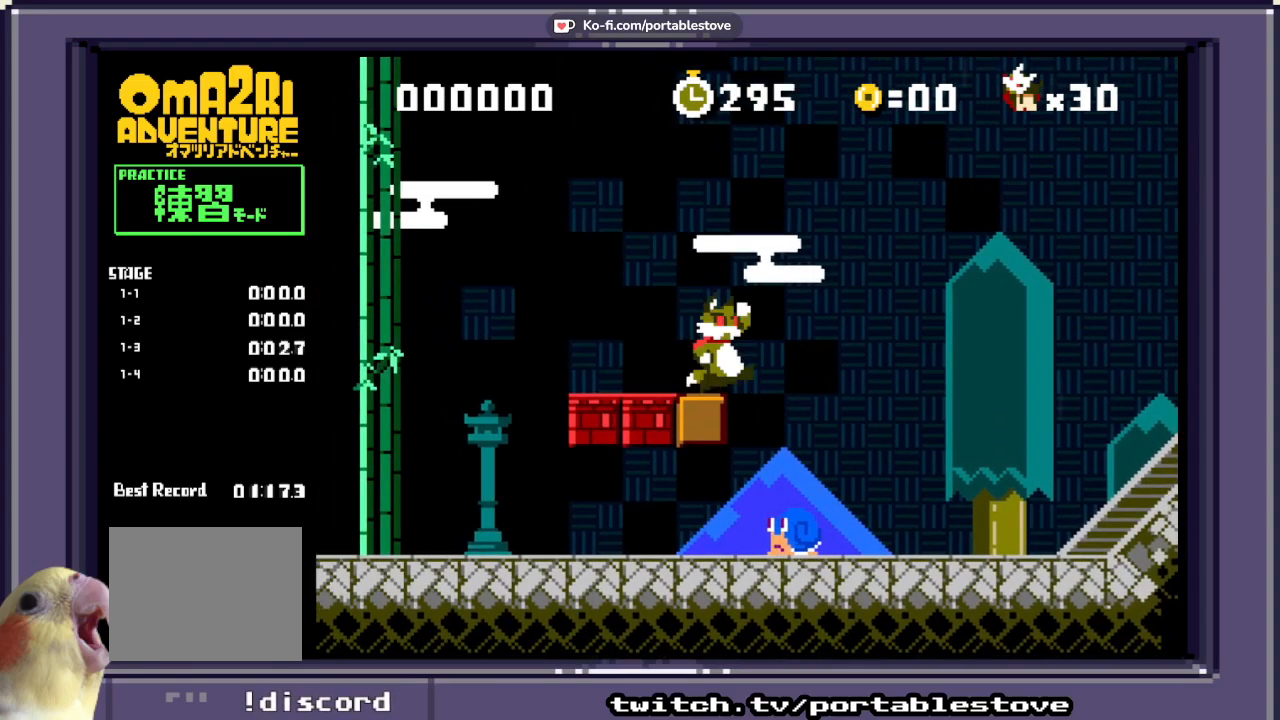
{"buttons": ["X", "DPAD_RIGHT"], "events": [[133, "X", "up"], [183, "X", "down"], [333, "X", "up"], [417, "X", "down"]]}
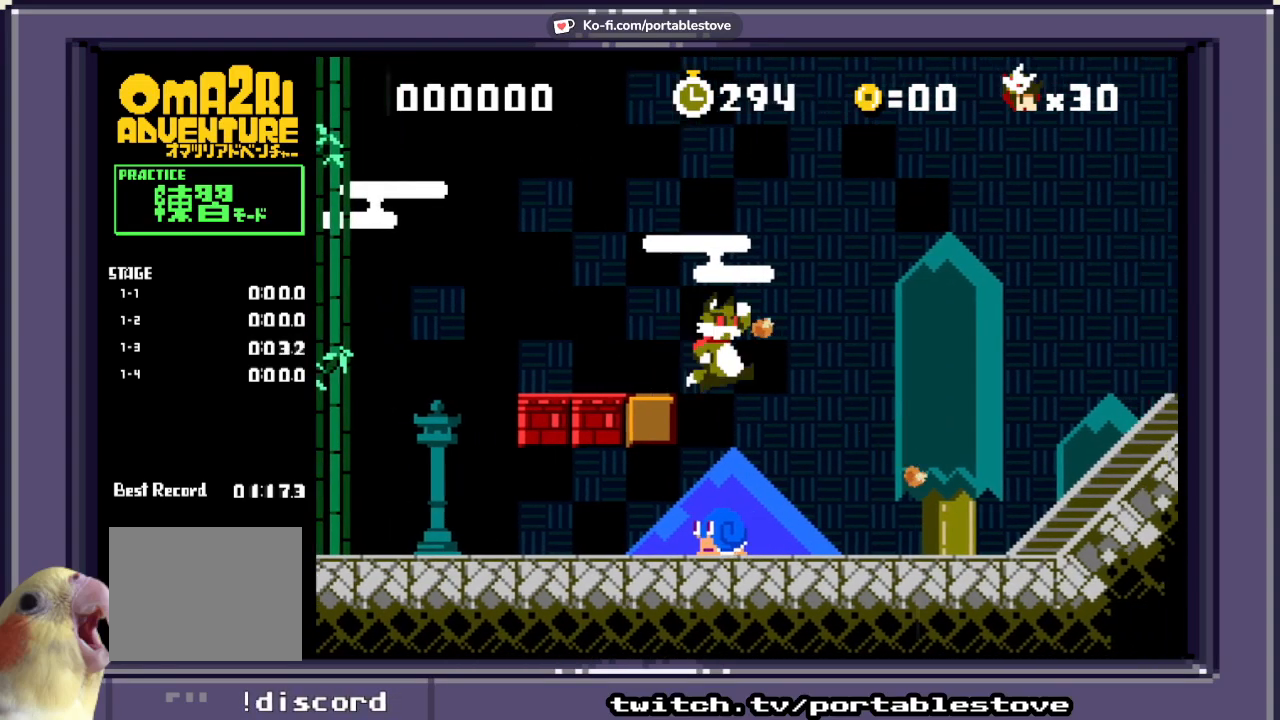
{"buttons": ["X", "DPAD_RIGHT"], "events": [[67, "X", "up"], [117, "X", "down"]]}
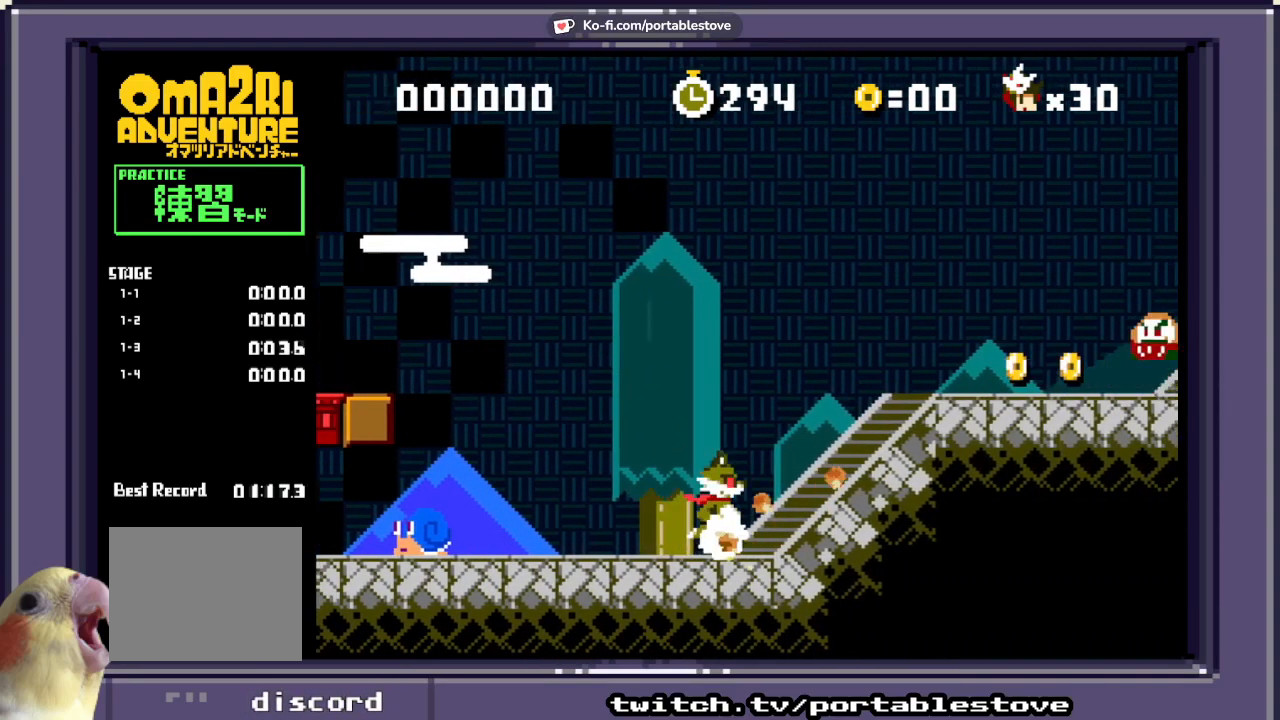
{"buttons": [], "events": [[17, "A", "down"], [233, "A", "up"], [400, "DPAD_RIGHT", "up"], [400, "X", "up"]]}
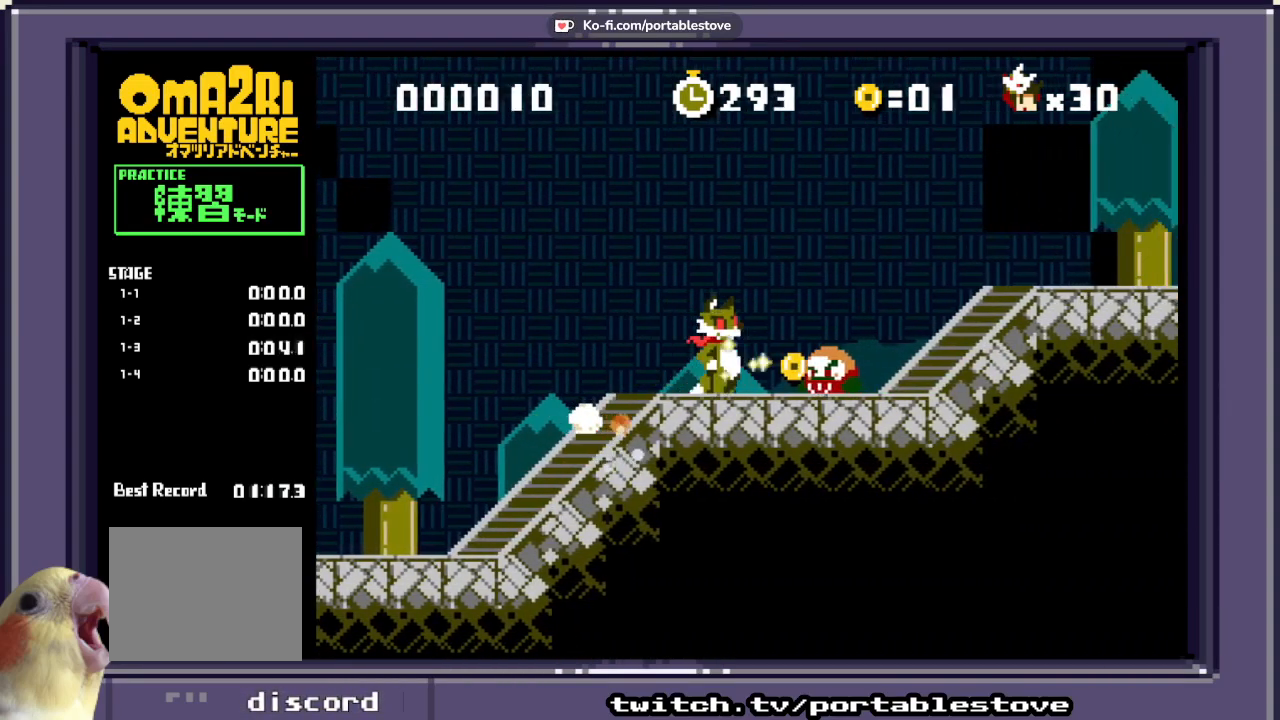
{"buttons": ["A", "X", "DPAD_RIGHT"], "events": [[17, "X", "down"], [100, "X", "up"], [150, "DPAD_LEFT", "down"], [150, "X", "down"], [183, "A", "down"], [333, "DPAD_LEFT", "up"], [433, "DPAD_RIGHT", "down"]]}
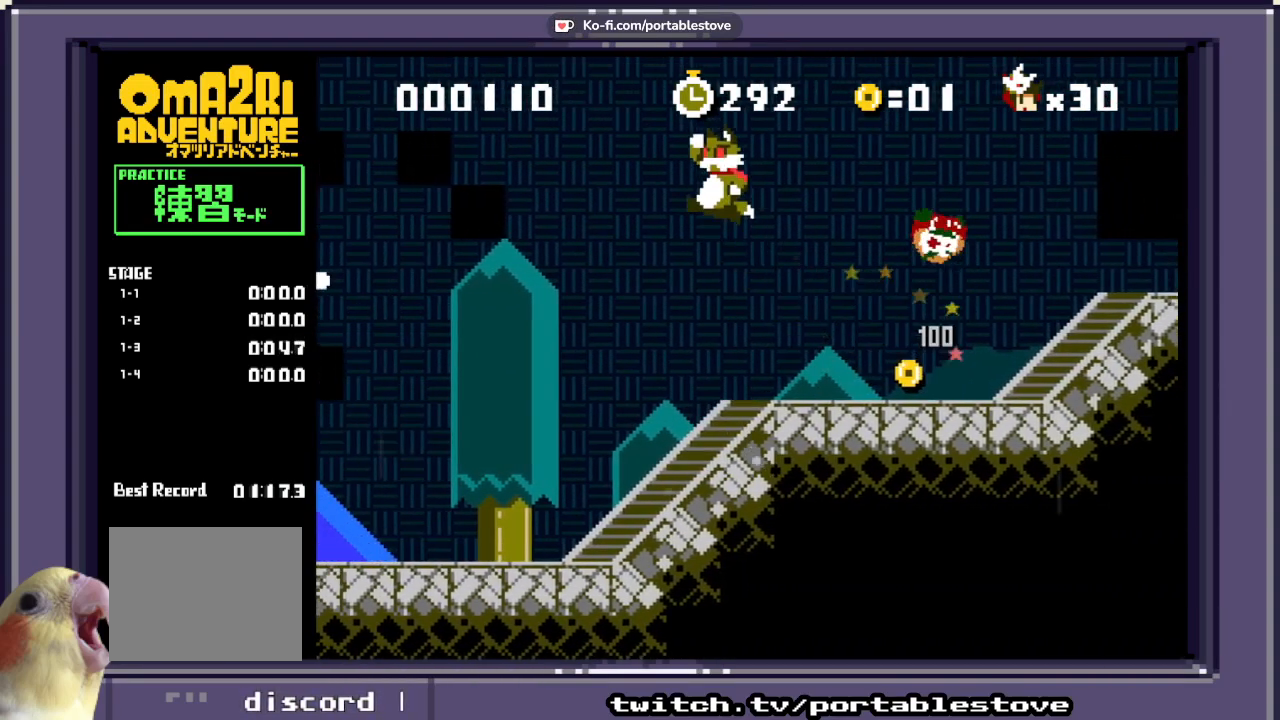
{"buttons": ["X", "DPAD_RIGHT"], "events": [[67, "A", "up"], [200, "DPAD_RIGHT", "up"], [367, "DPAD_RIGHT", "down"]]}
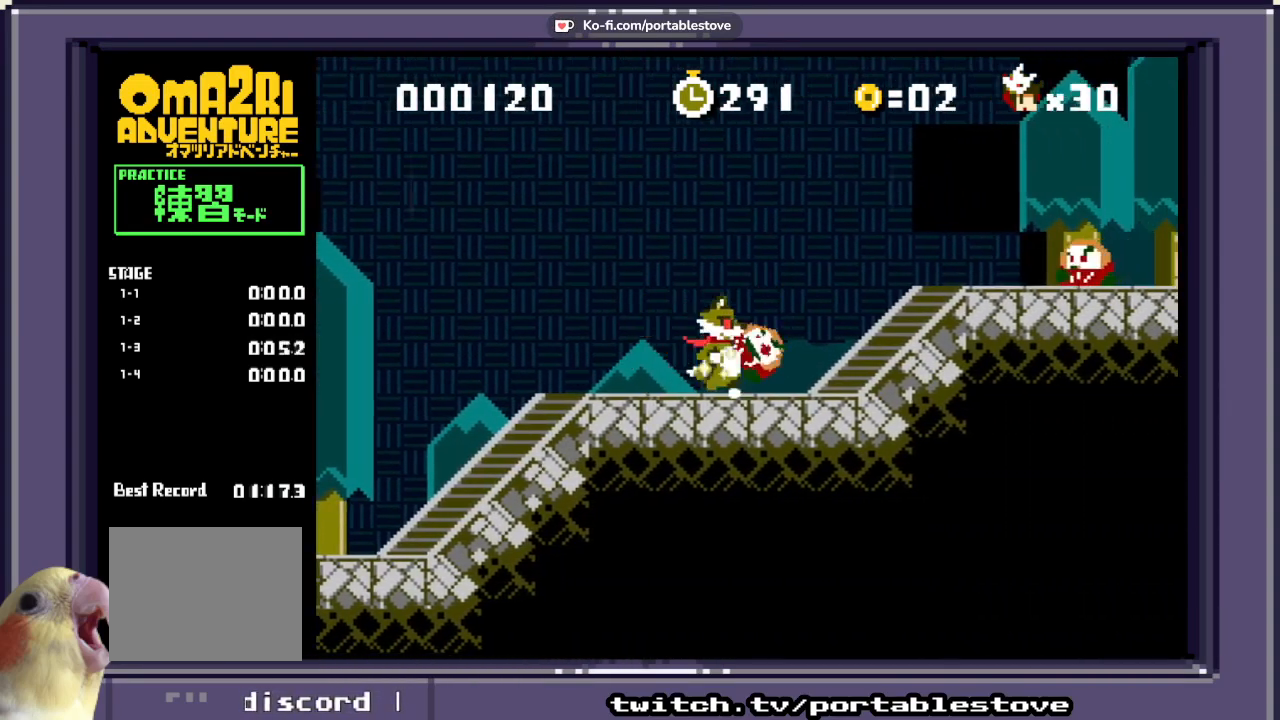
{"buttons": ["A", "X", "DPAD_RIGHT"], "events": [[117, "A", "down"], [200, "X", "up"], [350, "X", "down"]]}
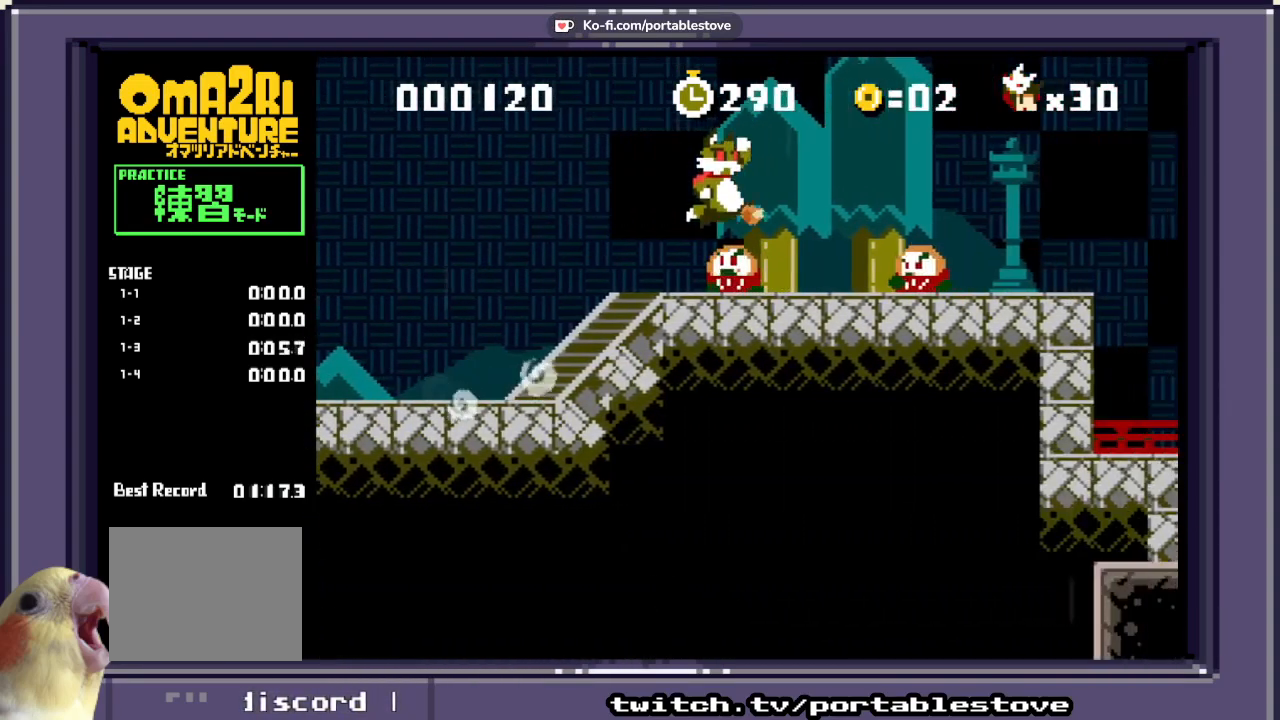
{"buttons": ["A", "X", "DPAD_LEFT"], "events": [[200, "A", "up"], [283, "DPAD_RIGHT", "up"], [333, "DPAD_LEFT", "down"], [367, "A", "down"]]}
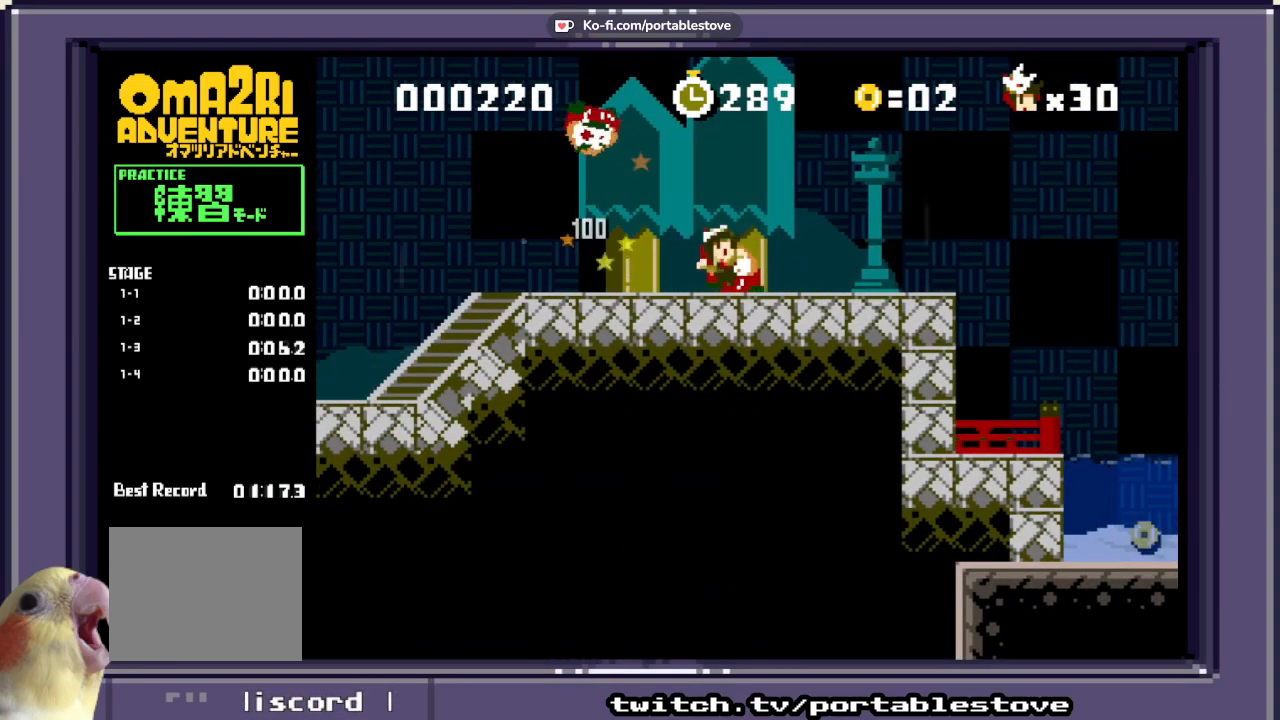
{"buttons": ["X", "DPAD_RIGHT"], "events": [[67, "DPAD_LEFT", "up"], [133, "A", "up"], [267, "DPAD_RIGHT", "down"]]}
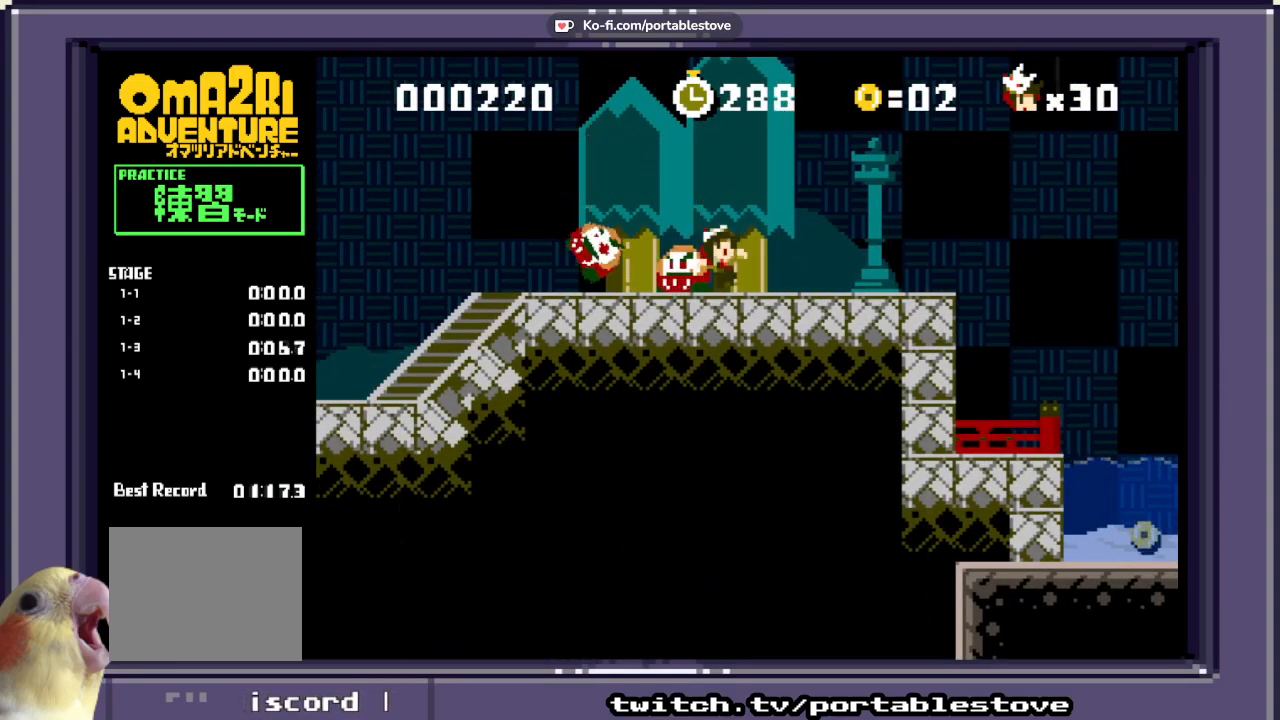
{"buttons": ["A", "X", "DPAD_RIGHT"], "events": [[467, "A", "down"]]}
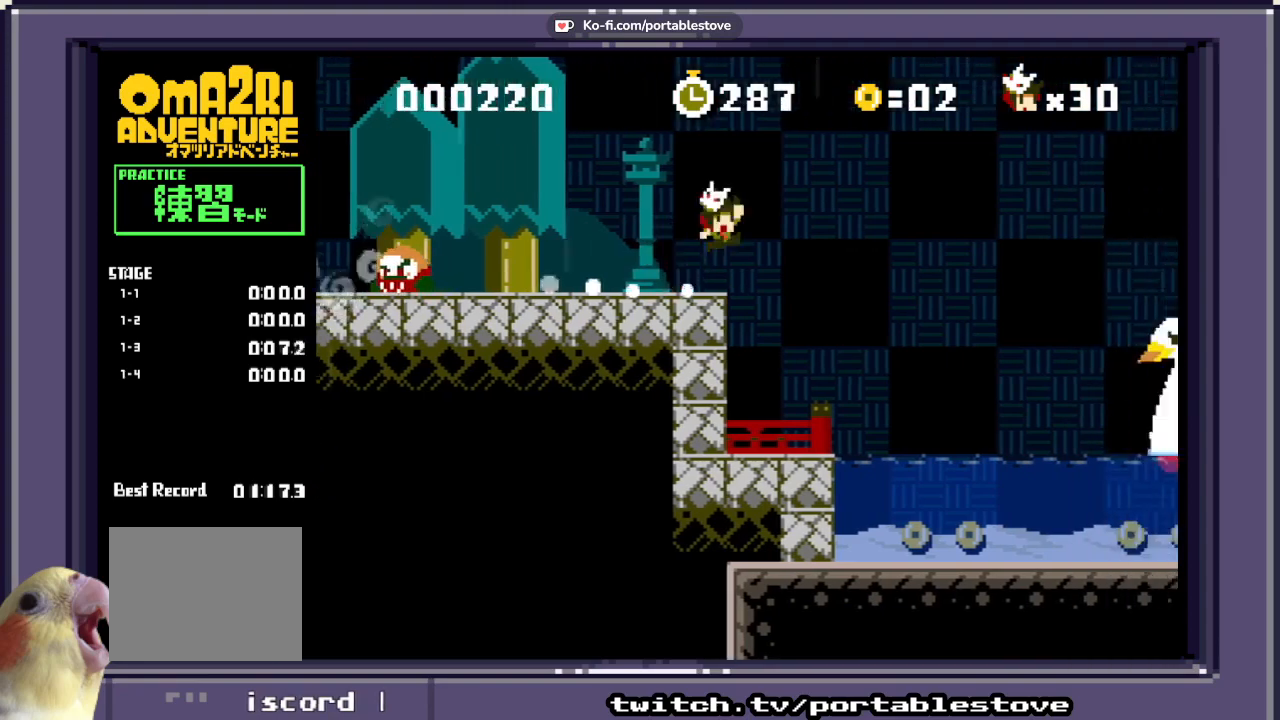
{"buttons": ["A", "X", "DPAD_RIGHT"], "events": []}
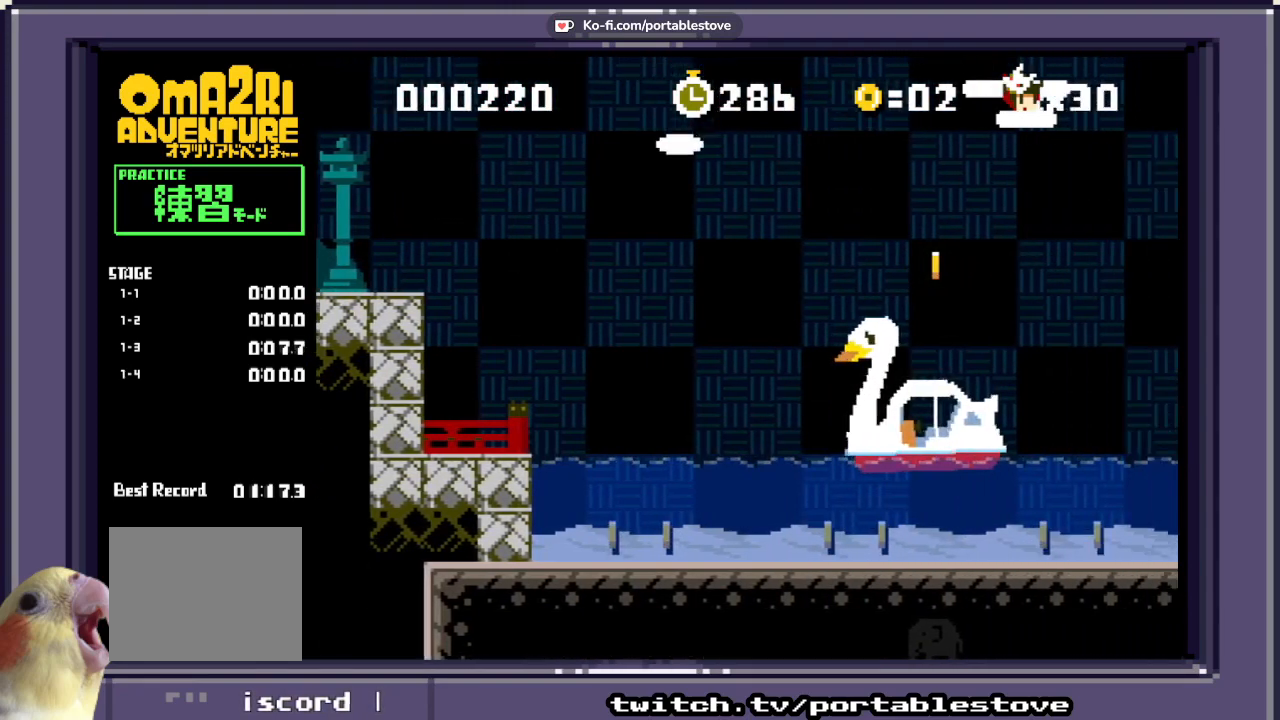
{"buttons": ["X", "DPAD_LEFT"], "events": [[250, "A", "up"], [433, "DPAD_RIGHT", "up"], [467, "DPAD_LEFT", "down"]]}
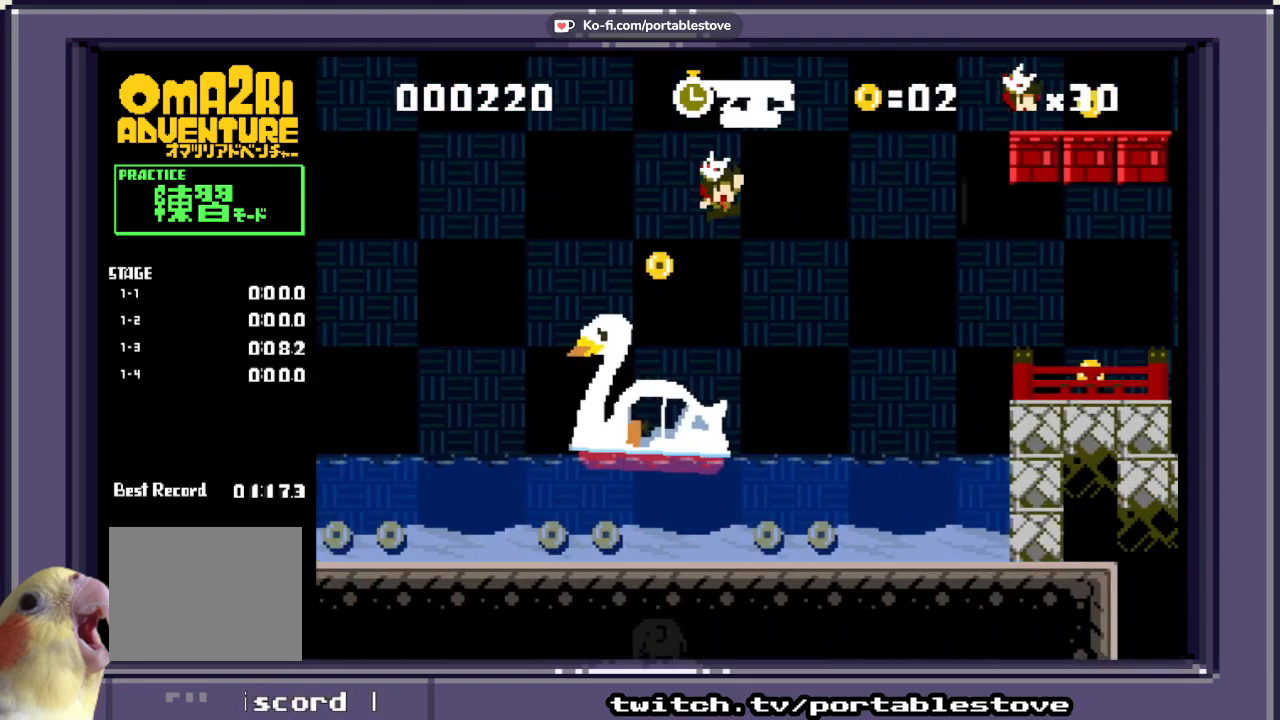
{"buttons": ["A", "X", "DPAD_RIGHT"], "events": [[167, "DPAD_LEFT", "up"], [267, "DPAD_LEFT", "down"], [433, "DPAD_LEFT", "up"], [467, "A", "down"], [500, "DPAD_RIGHT", "down"]]}
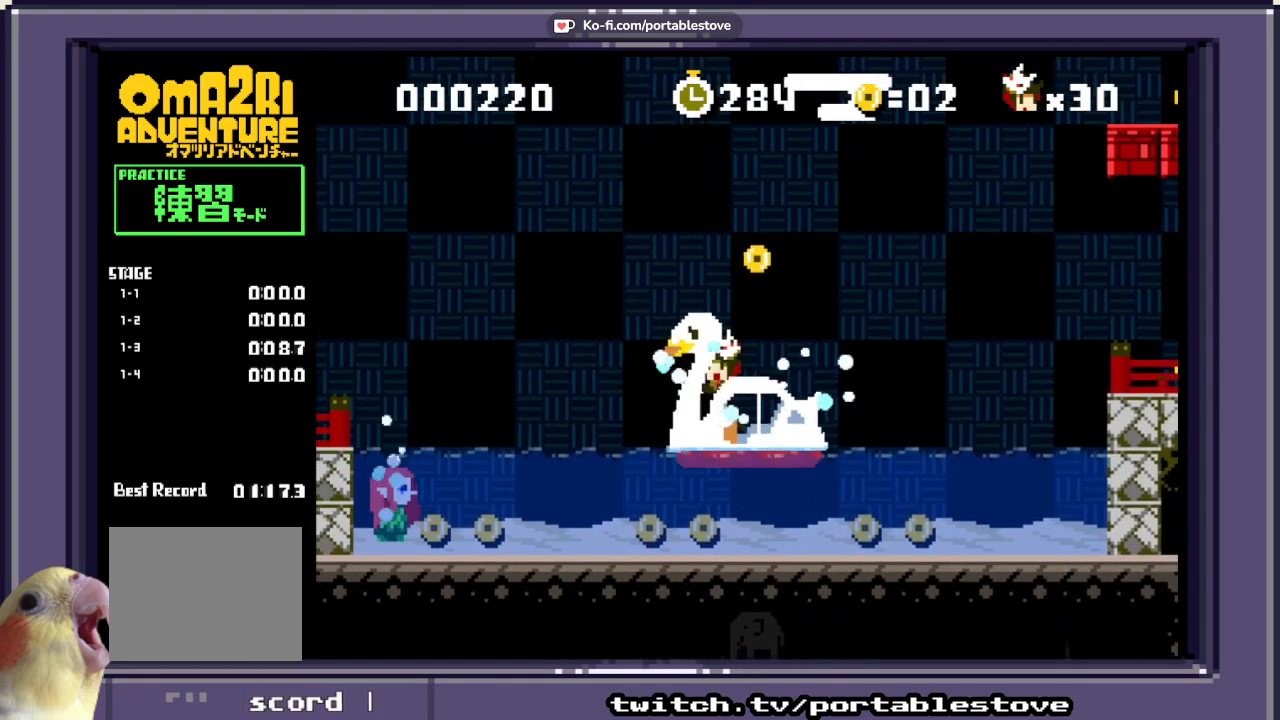
{"buttons": ["A", "X", "DPAD_RIGHT"], "events": []}
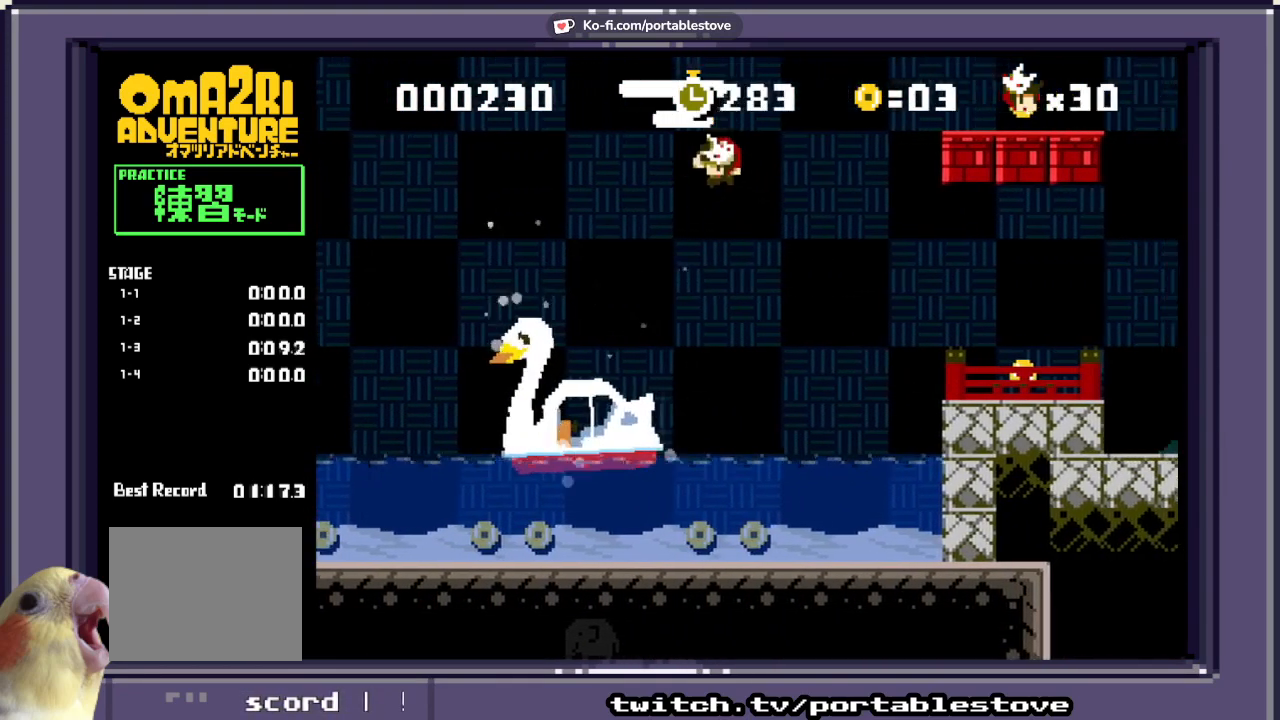
{"buttons": ["X", "DPAD_RIGHT"], "events": [[500, "A", "up"]]}